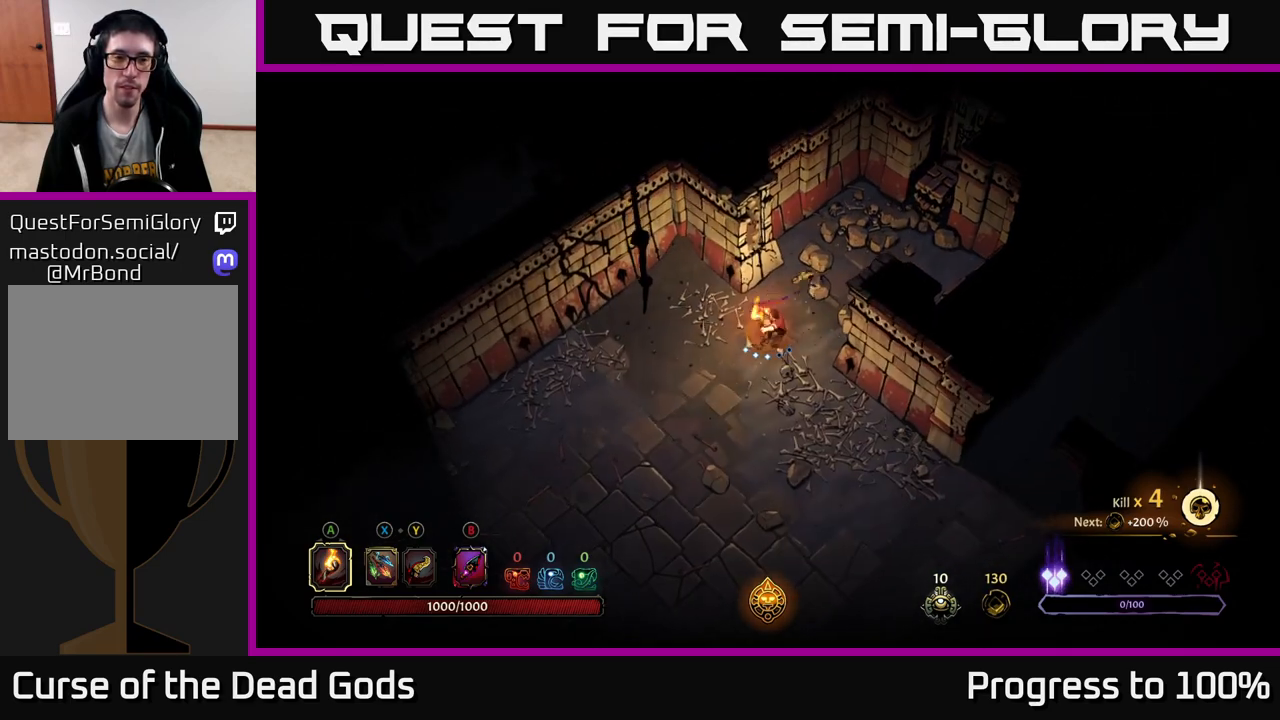
Gameplay with a controller (Xbox layout); each line is a JSON object with the inputs held at the frame after it. "events" lists button and stick changes between this image and that frame as [ms after this image, input, new state], when the widget could be followed in between.
{"buttons": ["R2"], "left_stick": "down-right", "right_stick": "center", "events": [[150, "left_stick", "down-right"], [283, "R2", "down"]]}
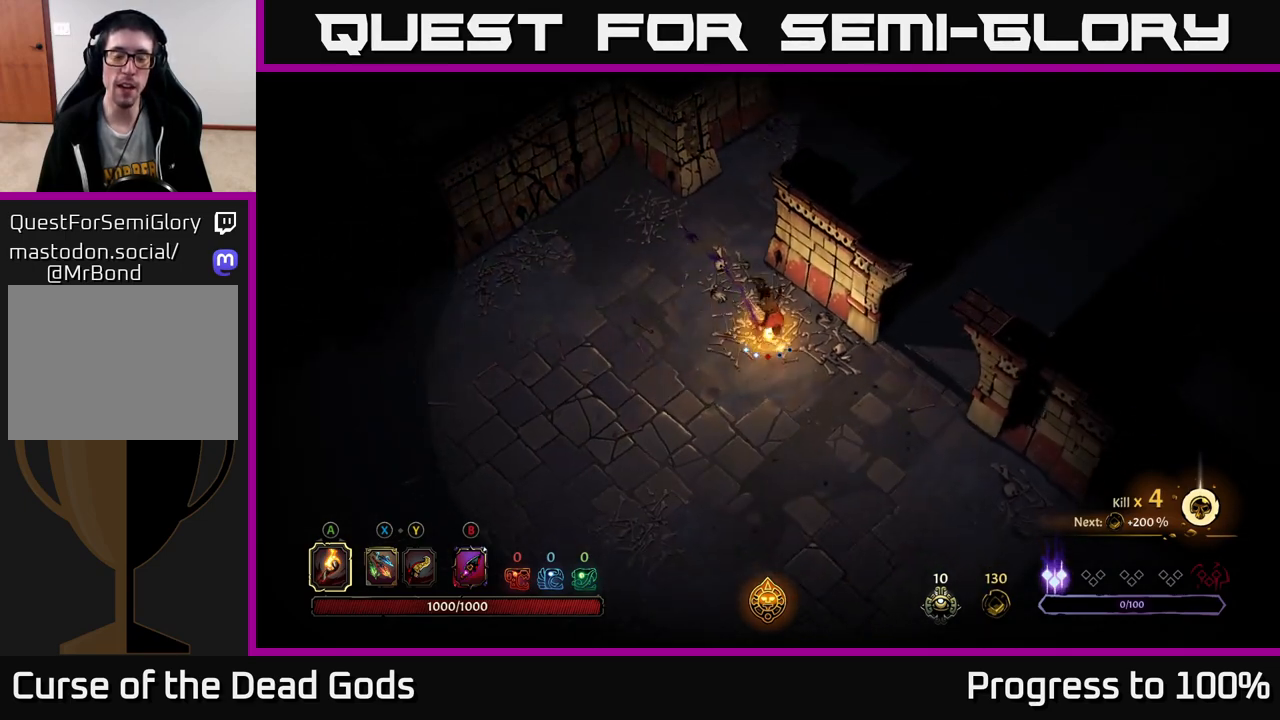
{"buttons": [], "left_stick": "down-right", "right_stick": "center", "events": [[17, "R2", "up"]]}
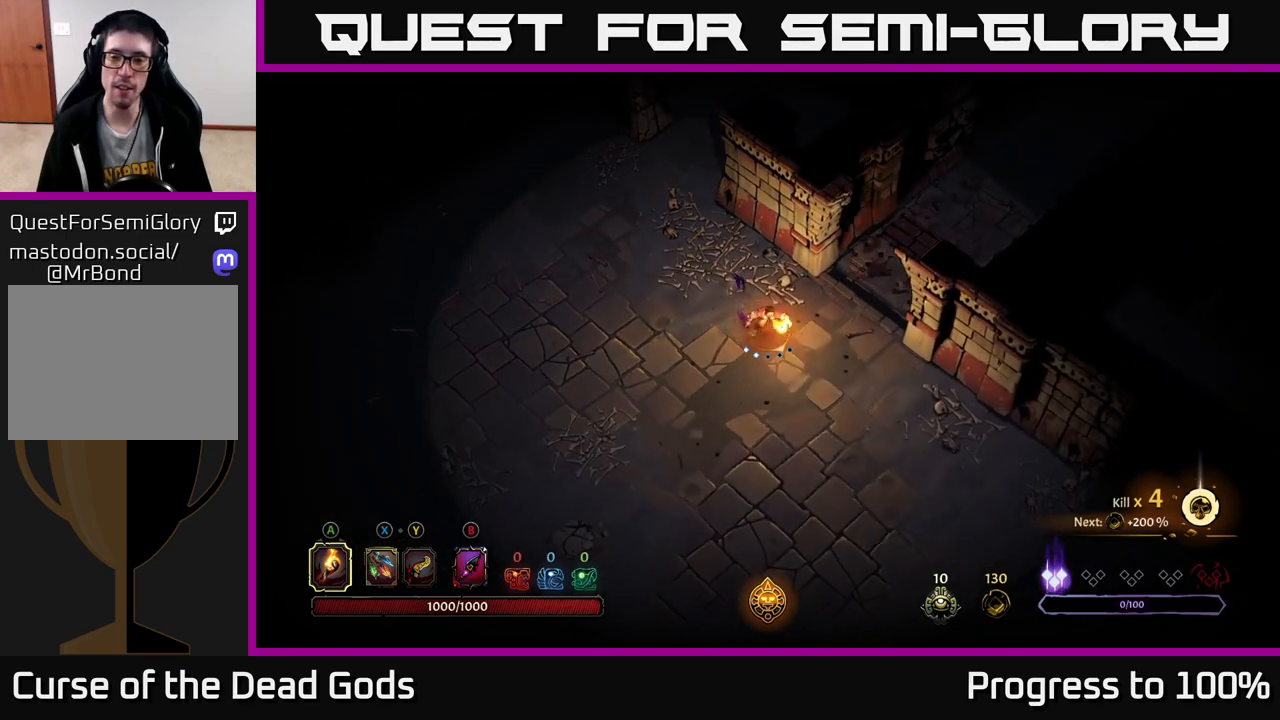
{"buttons": [], "left_stick": "down-right", "right_stick": "center", "events": []}
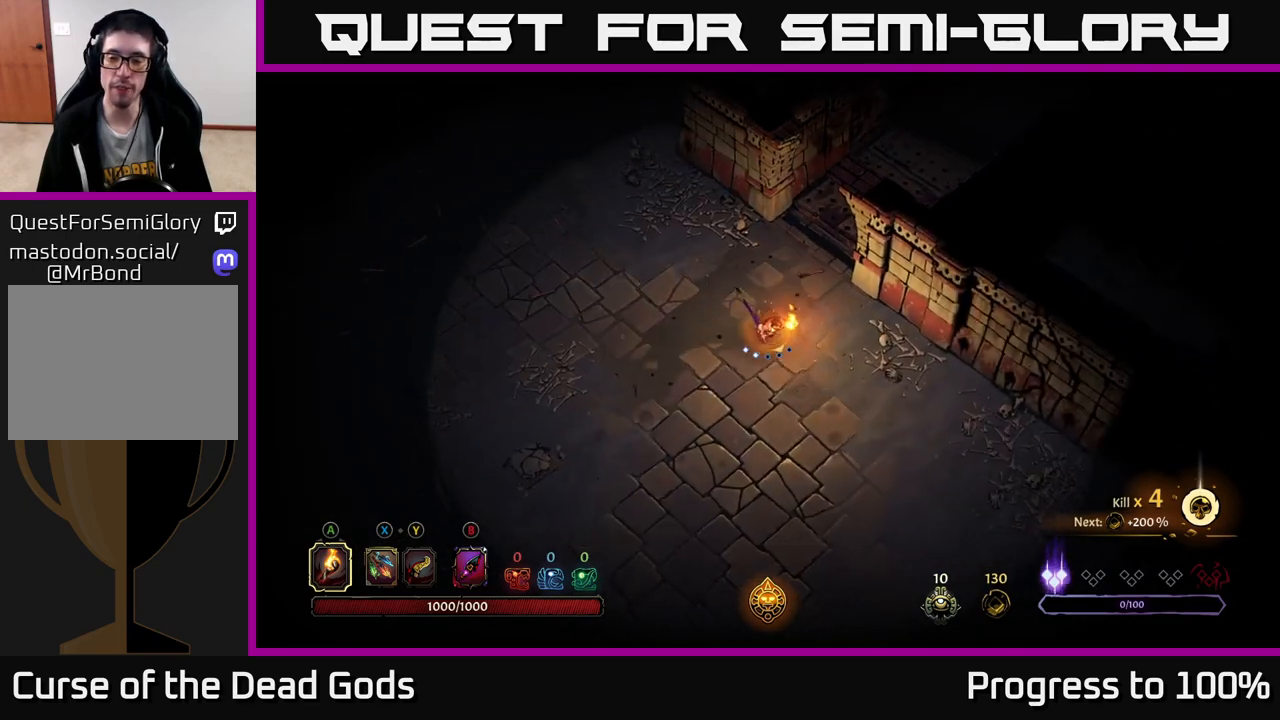
{"buttons": [], "left_stick": "down-right", "right_stick": "center", "events": []}
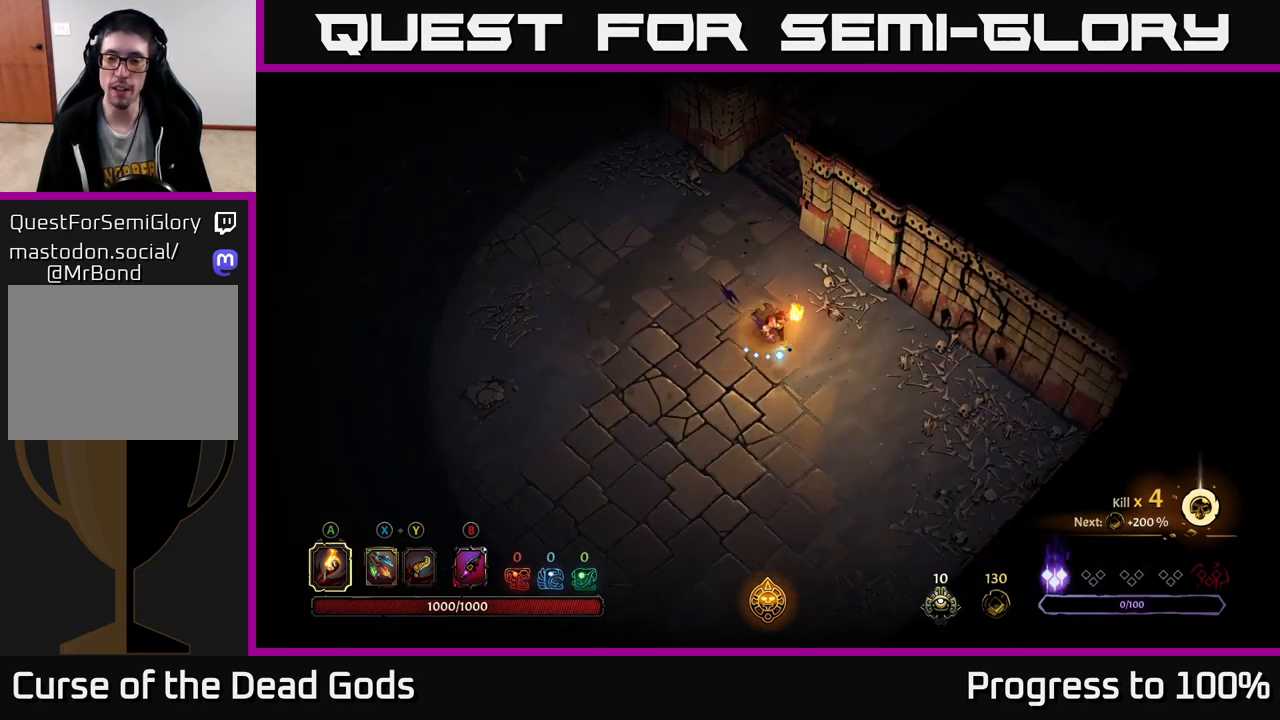
{"buttons": [], "left_stick": "down-right", "right_stick": "center", "events": []}
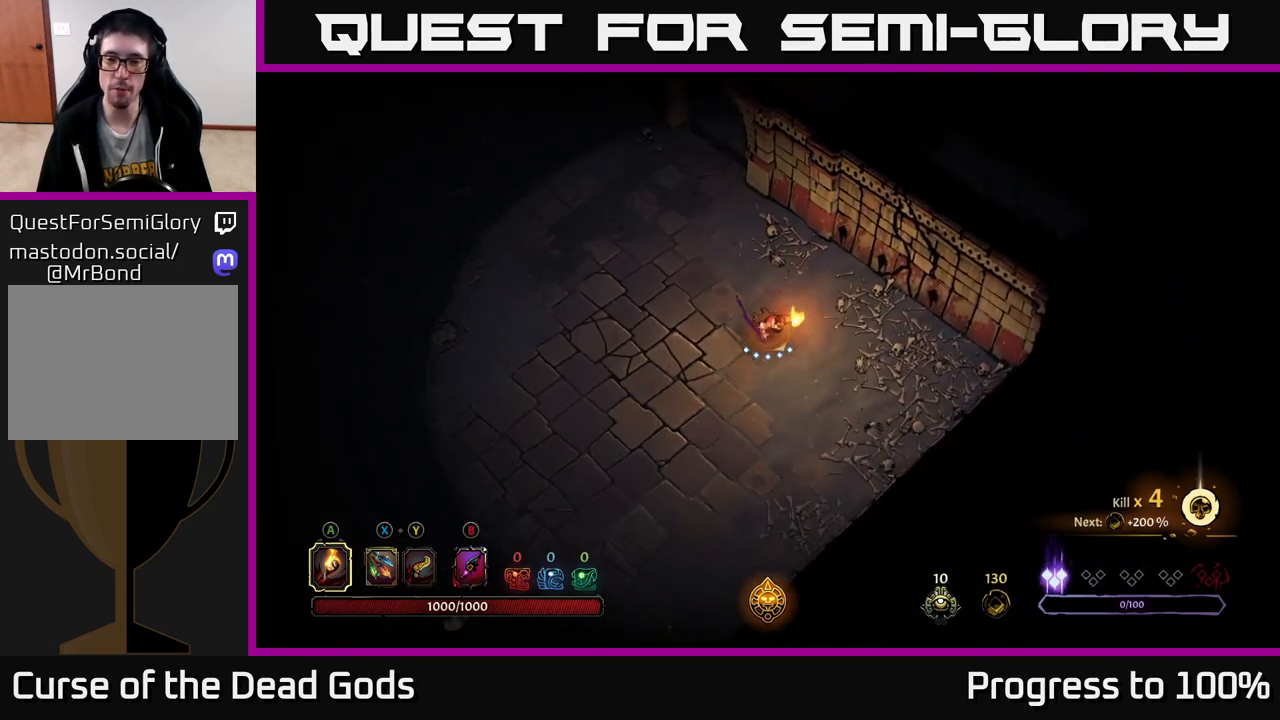
{"buttons": [], "left_stick": "center", "right_stick": "center", "events": [[167, "R2", "down"], [333, "R2", "up"], [383, "left_stick", "center"]]}
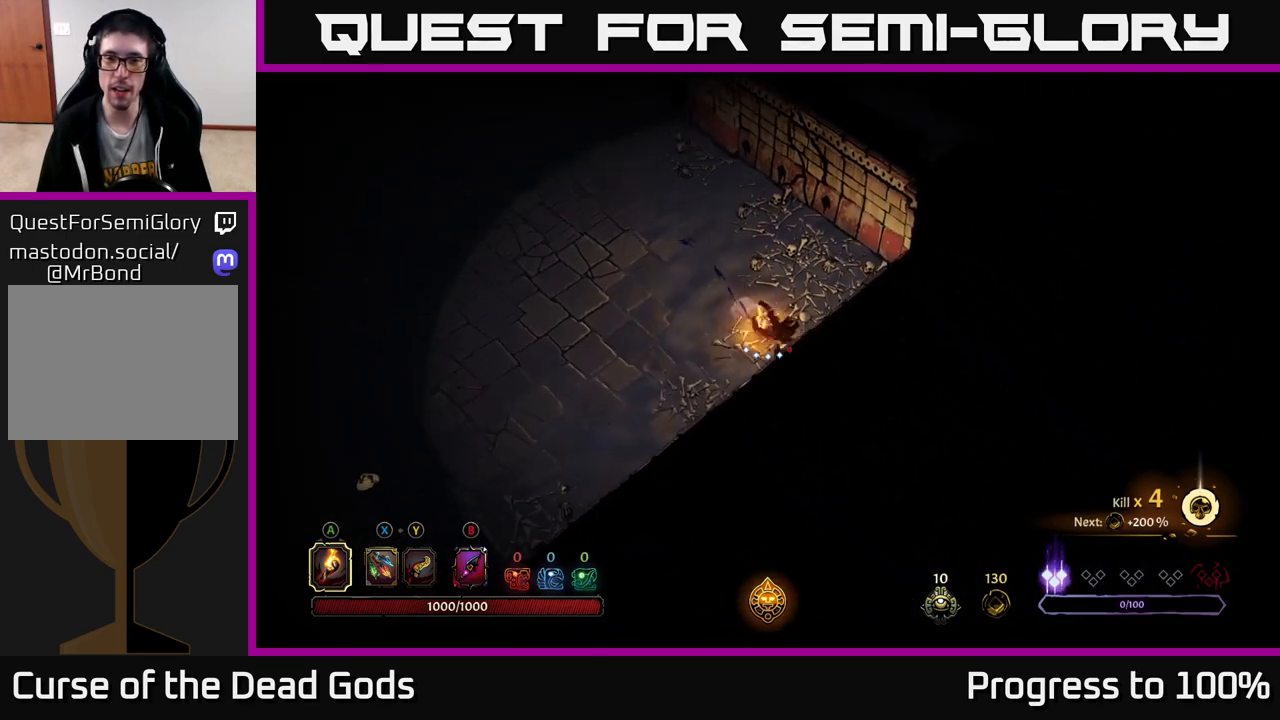
{"buttons": [], "left_stick": "up", "right_stick": "center", "events": [[150, "left_stick", "up-left"], [400, "left_stick", "up"]]}
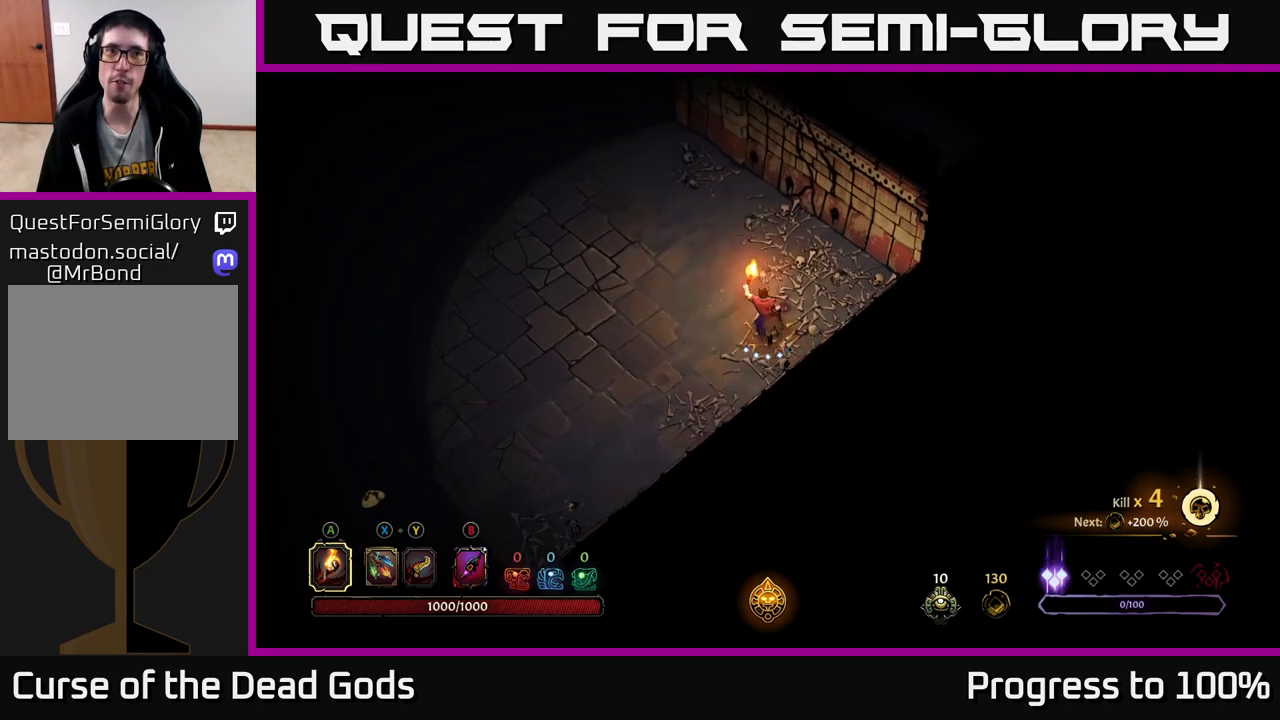
{"buttons": [], "left_stick": "down-left", "right_stick": "center", "events": [[167, "left_stick", "up-left"], [300, "left_stick", "left"], [450, "left_stick", "down-left"]]}
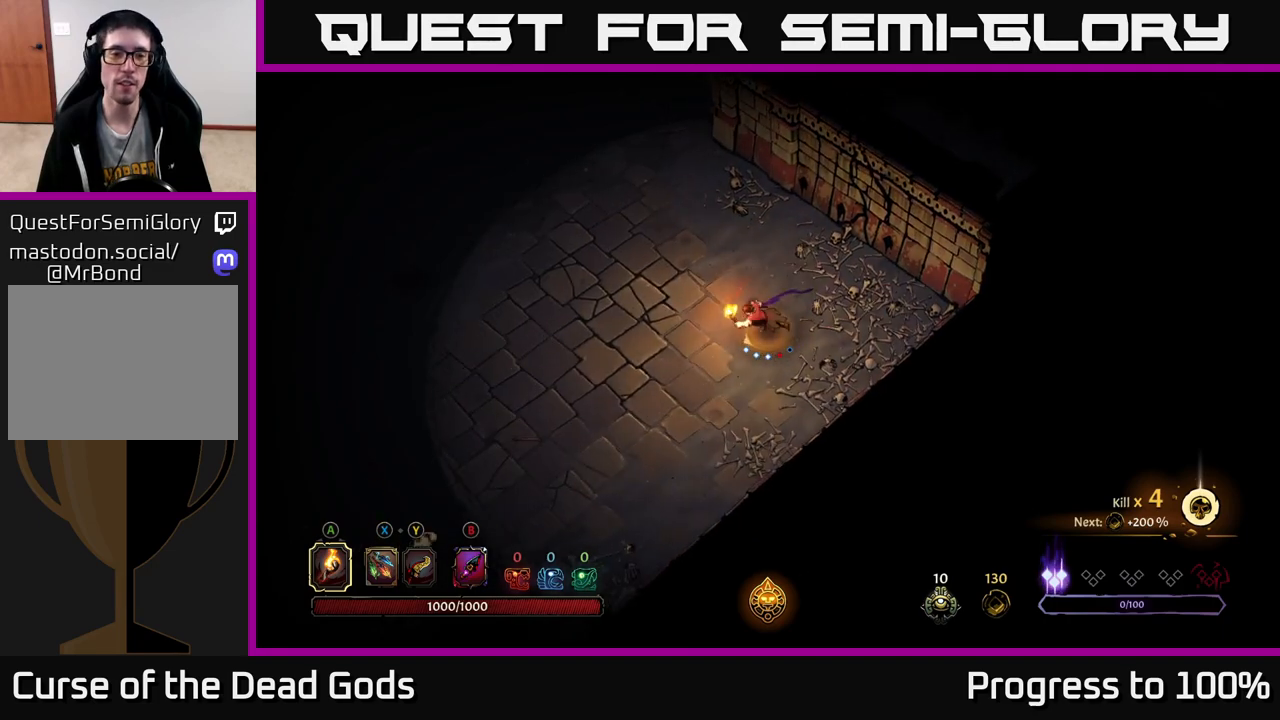
{"buttons": [], "left_stick": "down-left", "right_stick": "center", "events": [[17, "R2", "down"], [250, "R2", "up"]]}
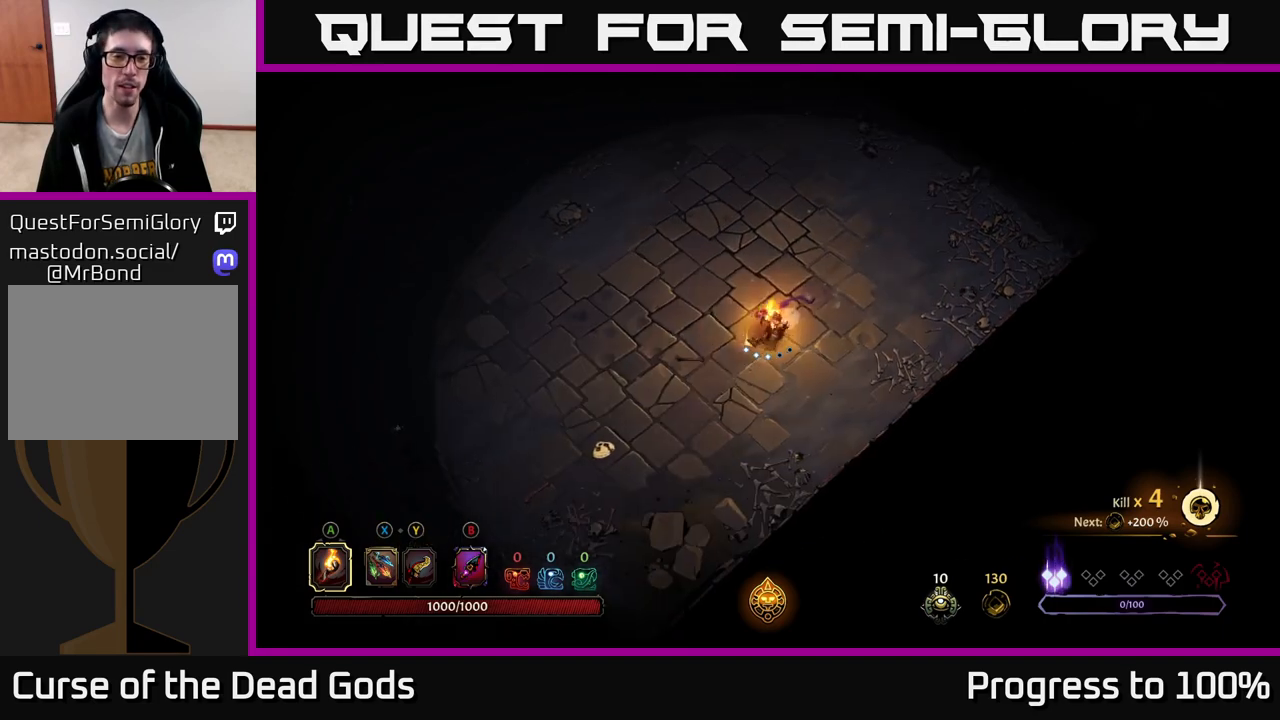
{"buttons": [], "left_stick": "down-left", "right_stick": "center", "events": [[117, "R2", "down"], [400, "R2", "up"]]}
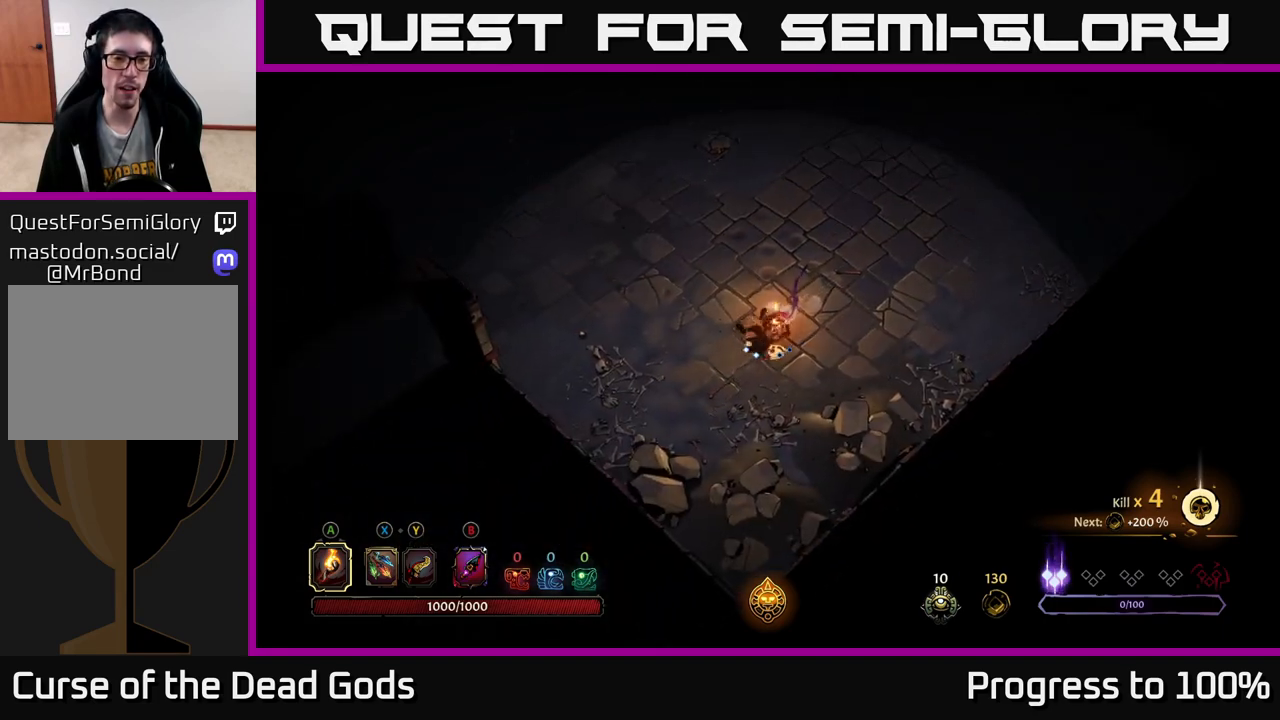
{"buttons": [], "left_stick": "up-right", "right_stick": "center", "events": [[183, "left_stick", "up"], [367, "left_stick", "up-right"]]}
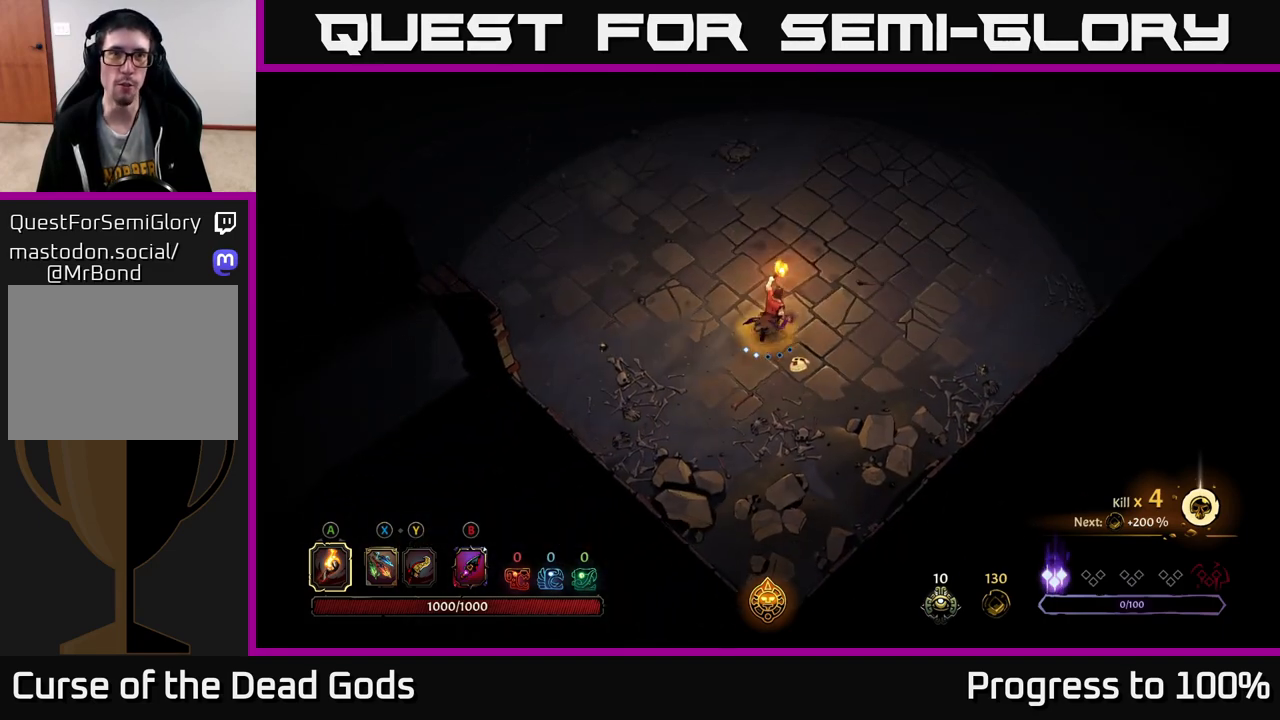
{"buttons": [], "left_stick": "up-right", "right_stick": "center", "events": []}
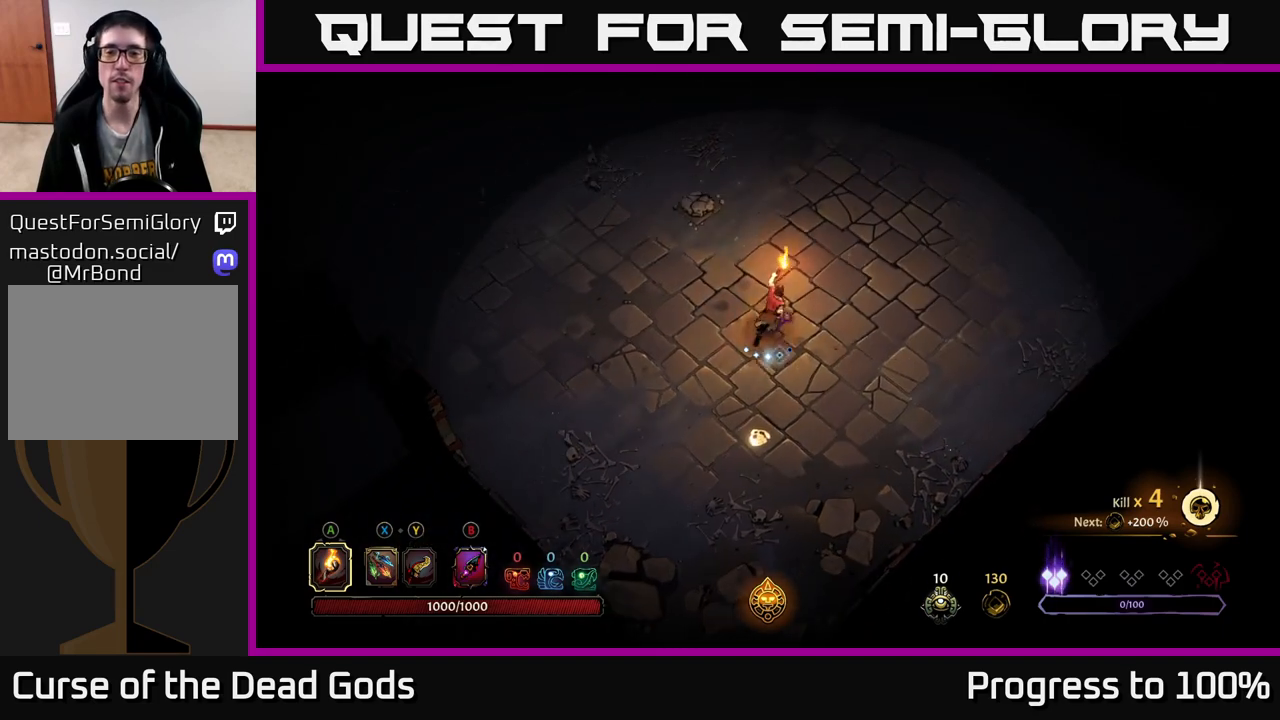
{"buttons": [], "left_stick": "up-right", "right_stick": "center", "events": []}
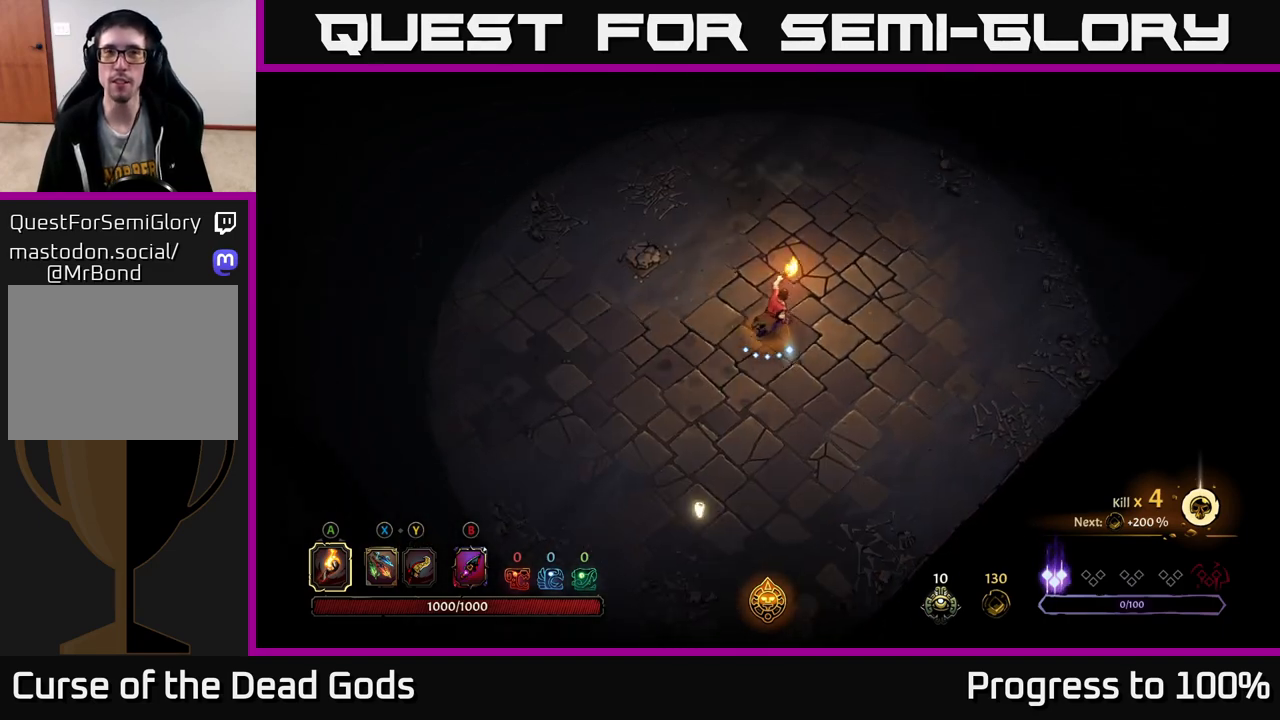
{"buttons": [], "left_stick": "up-right", "right_stick": "center", "events": []}
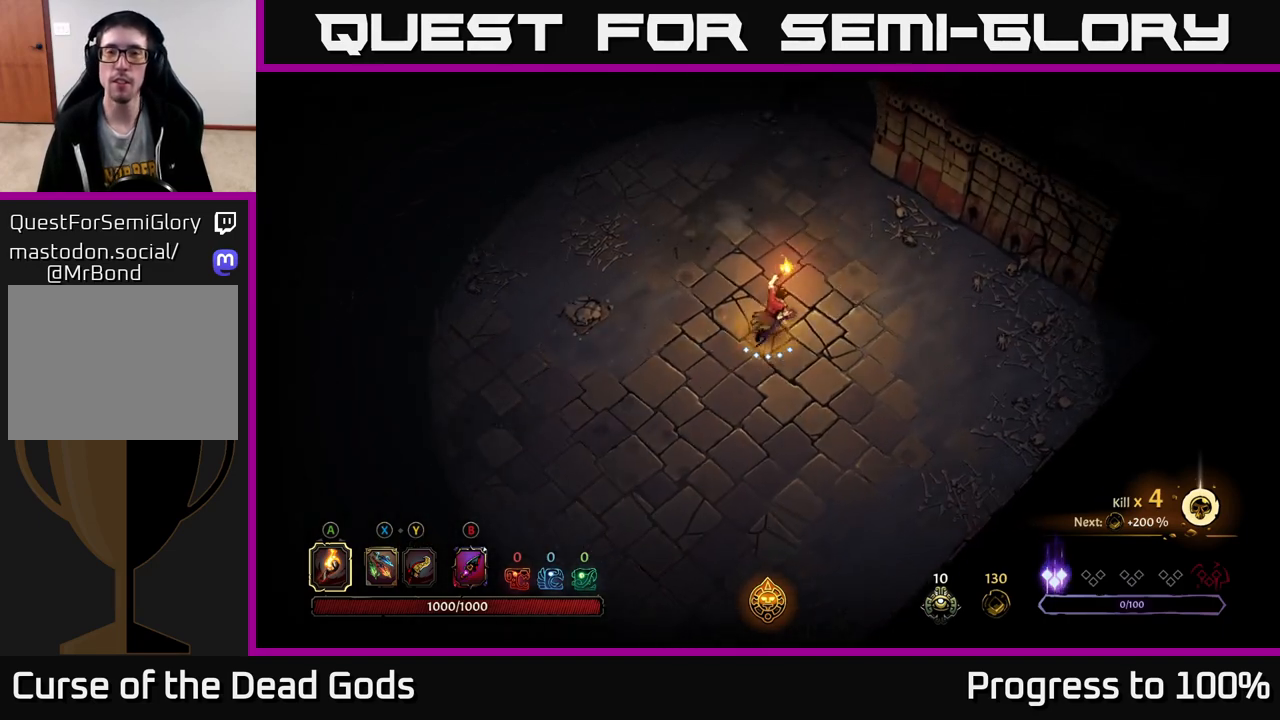
{"buttons": [], "left_stick": "up", "right_stick": "center", "events": [[433, "left_stick", "up"]]}
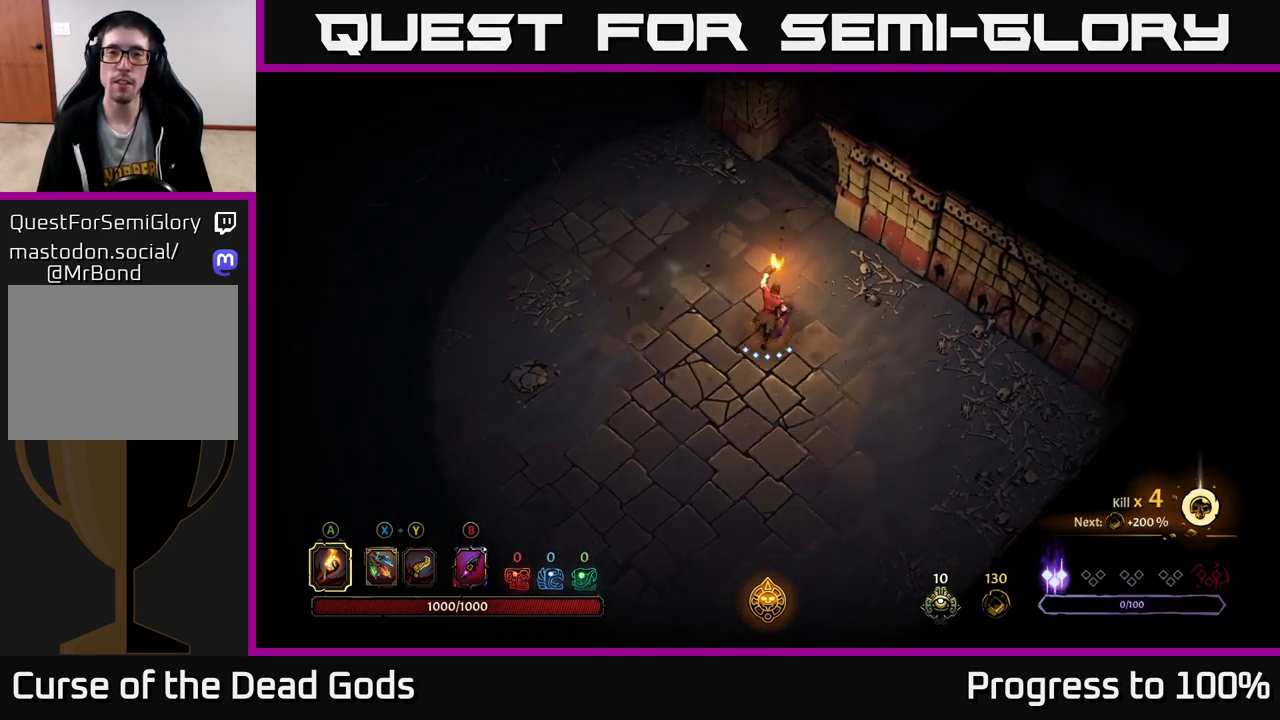
{"buttons": [], "left_stick": "up", "right_stick": "center", "events": []}
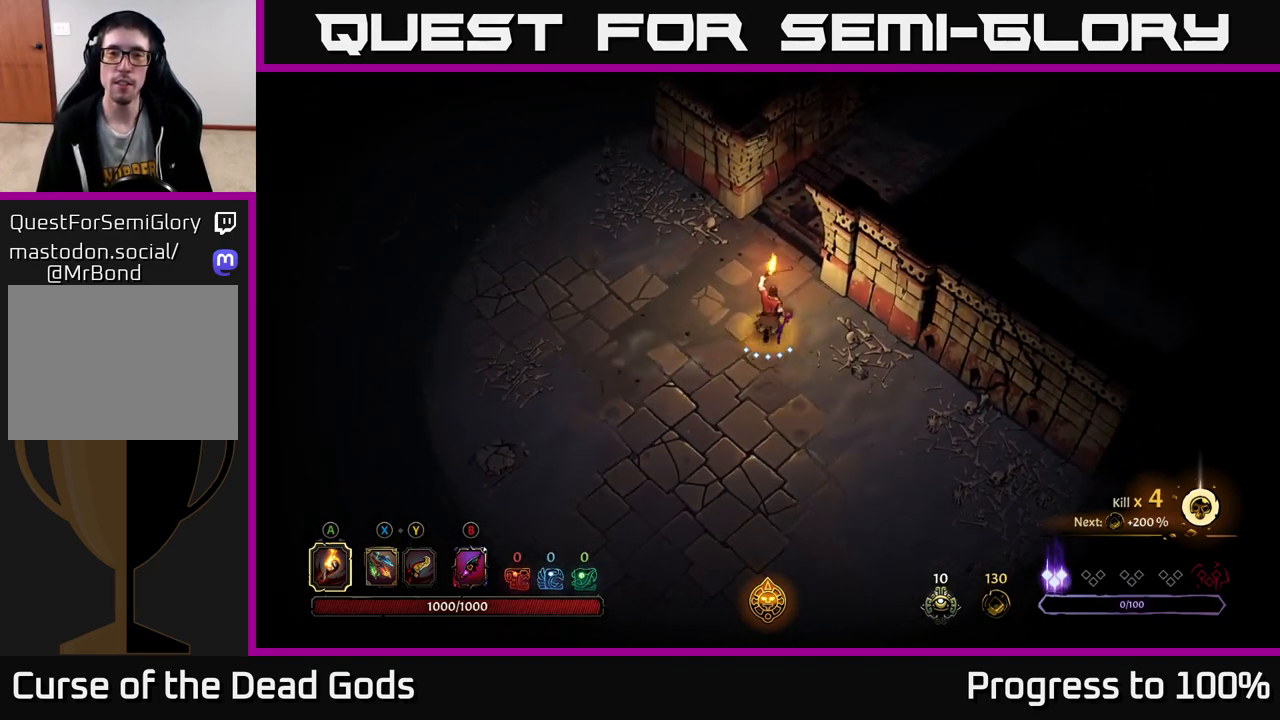
{"buttons": [], "left_stick": "up-right", "right_stick": "center", "events": [[467, "left_stick", "up-right"]]}
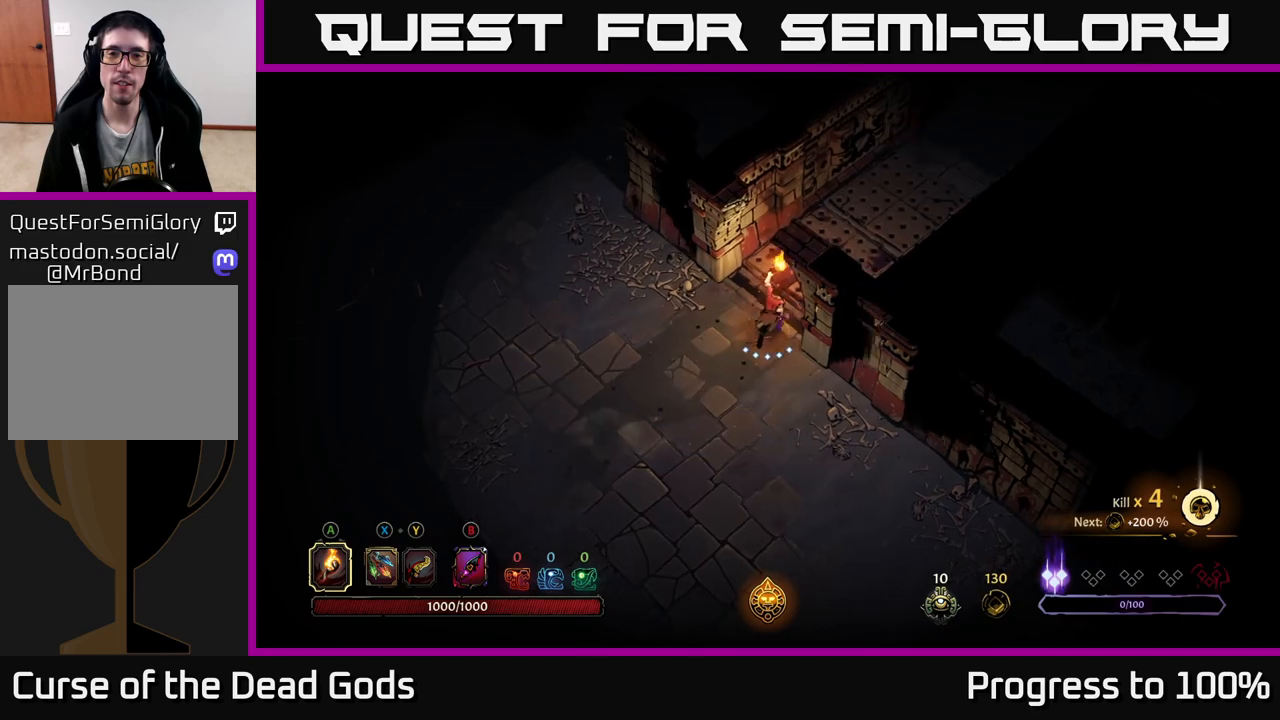
{"buttons": ["R2"], "left_stick": "up-right", "right_stick": "center", "events": [[467, "R2", "down"]]}
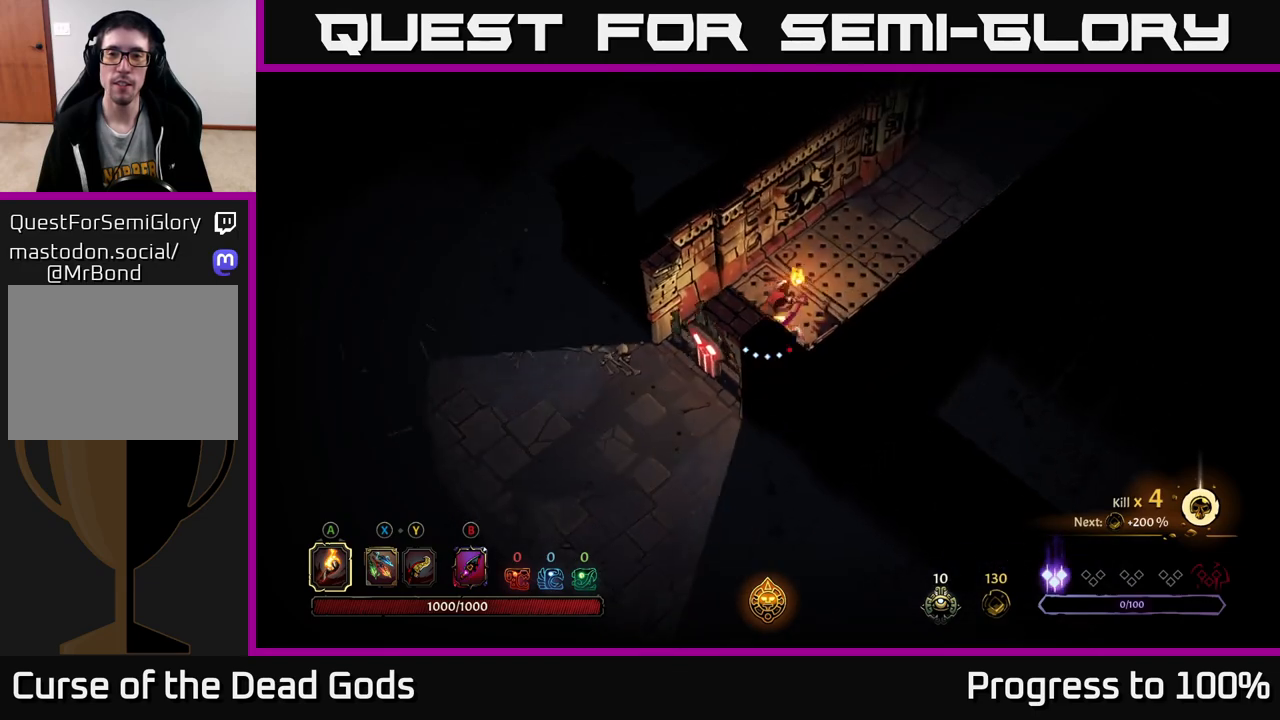
{"buttons": [], "left_stick": "up-right", "right_stick": "center", "events": [[400, "R2", "up"]]}
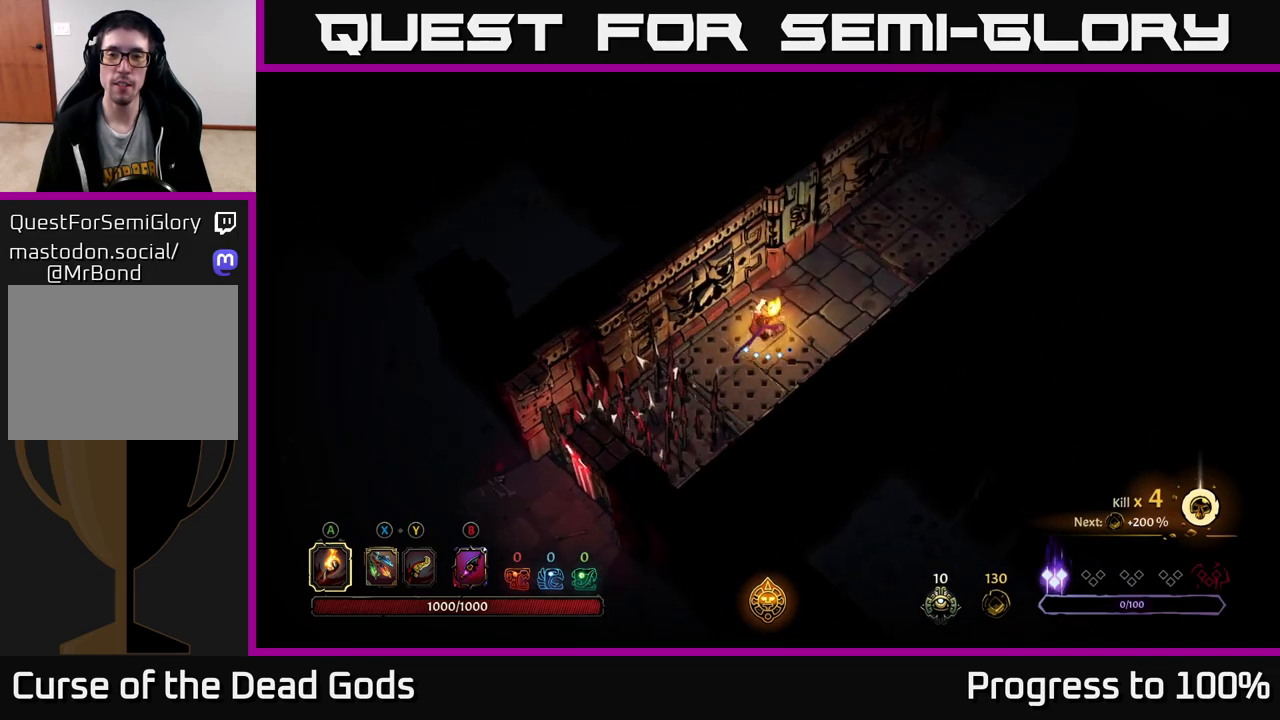
{"buttons": [], "left_stick": "down-left", "right_stick": "center", "events": [[33, "R2", "down"], [283, "left_stick", "left"], [333, "R2", "up"], [450, "left_stick", "down-left"]]}
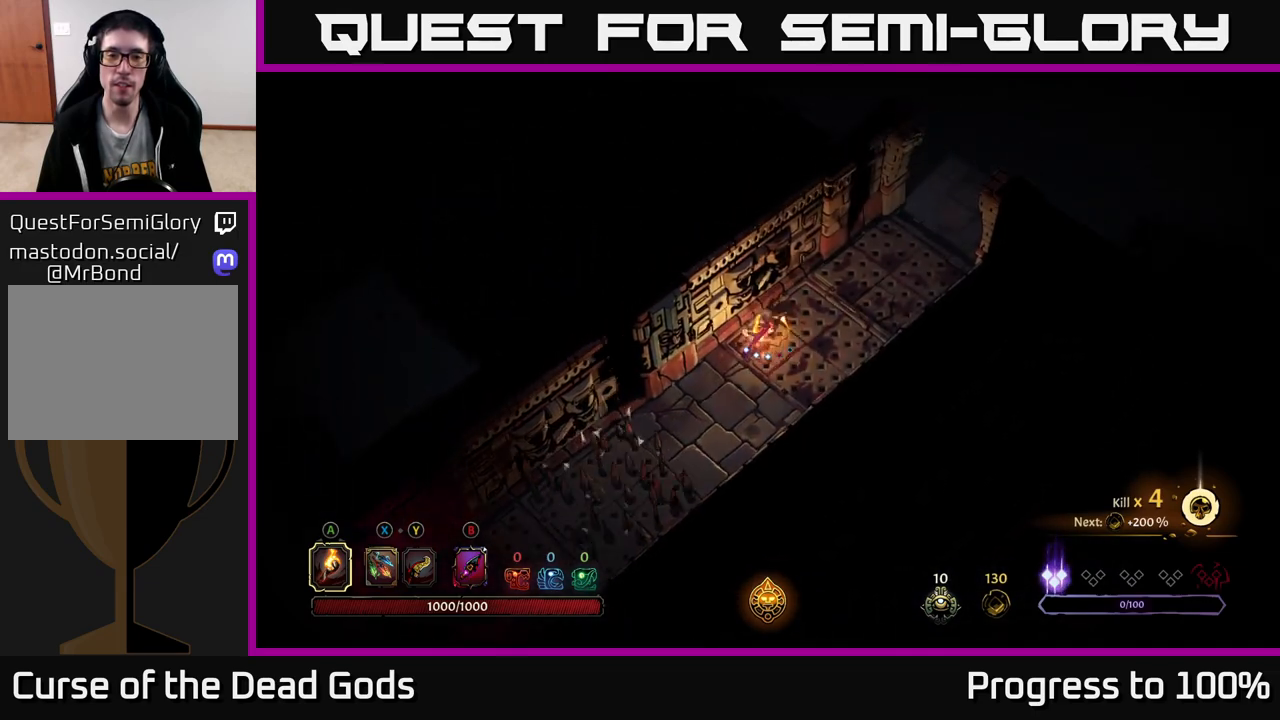
{"buttons": [], "left_stick": "right", "right_stick": "center", "events": [[150, "R2", "down"], [300, "left_stick", "right"], [400, "R2", "up"]]}
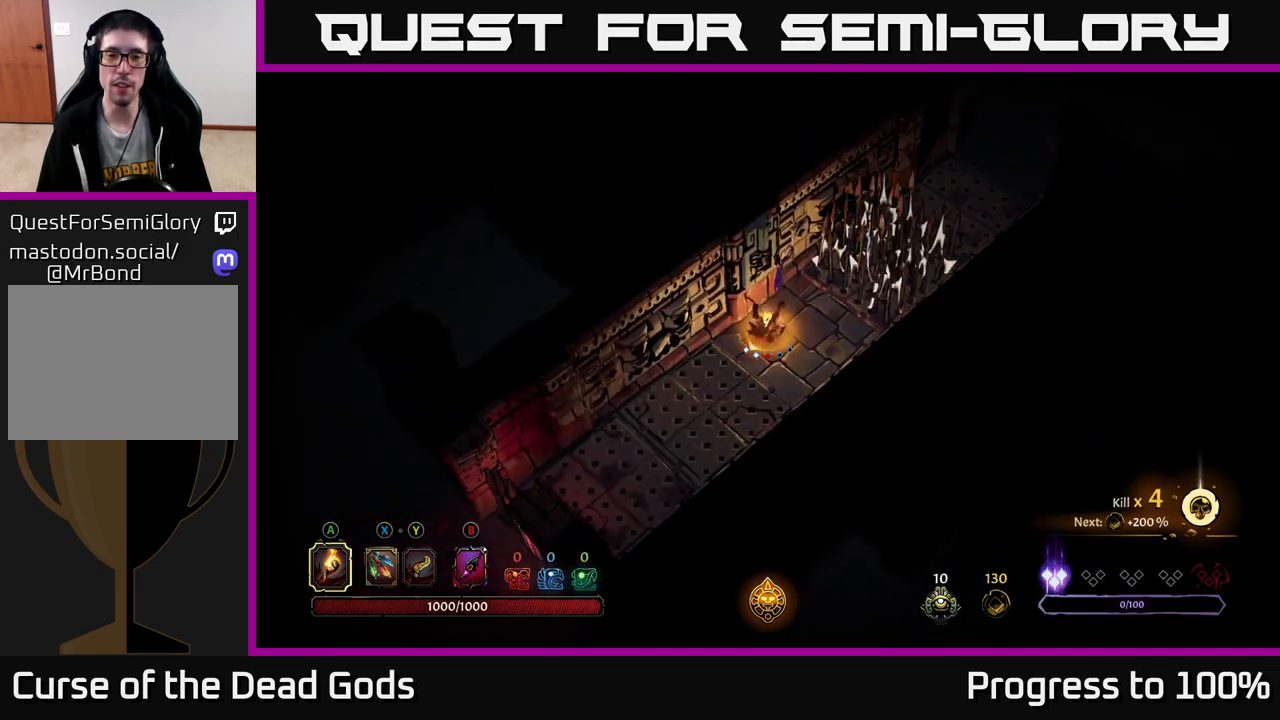
{"buttons": [], "left_stick": "up-right", "right_stick": "center", "events": [[50, "left_stick", "up-right"]]}
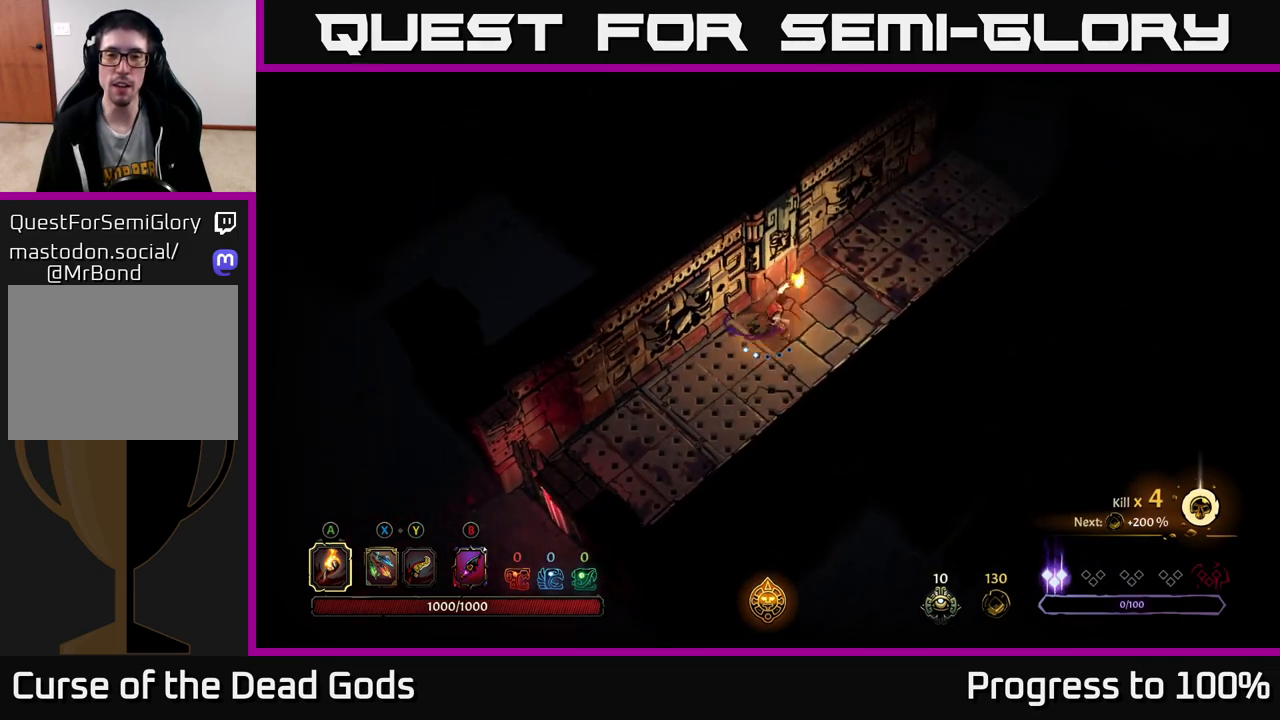
{"buttons": [], "left_stick": "center", "right_stick": "center", "events": [[383, "left_stick", "center"]]}
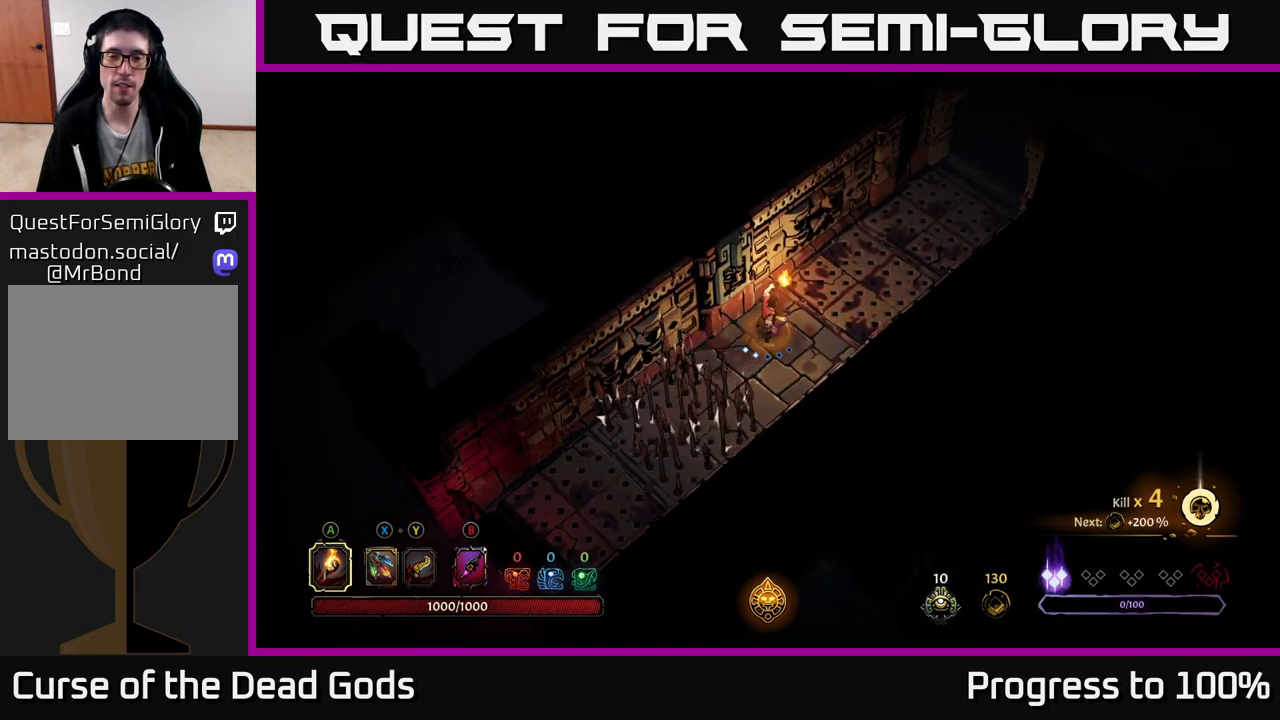
{"buttons": [], "left_stick": "up-right", "right_stick": "center", "events": [[400, "left_stick", "up-right"]]}
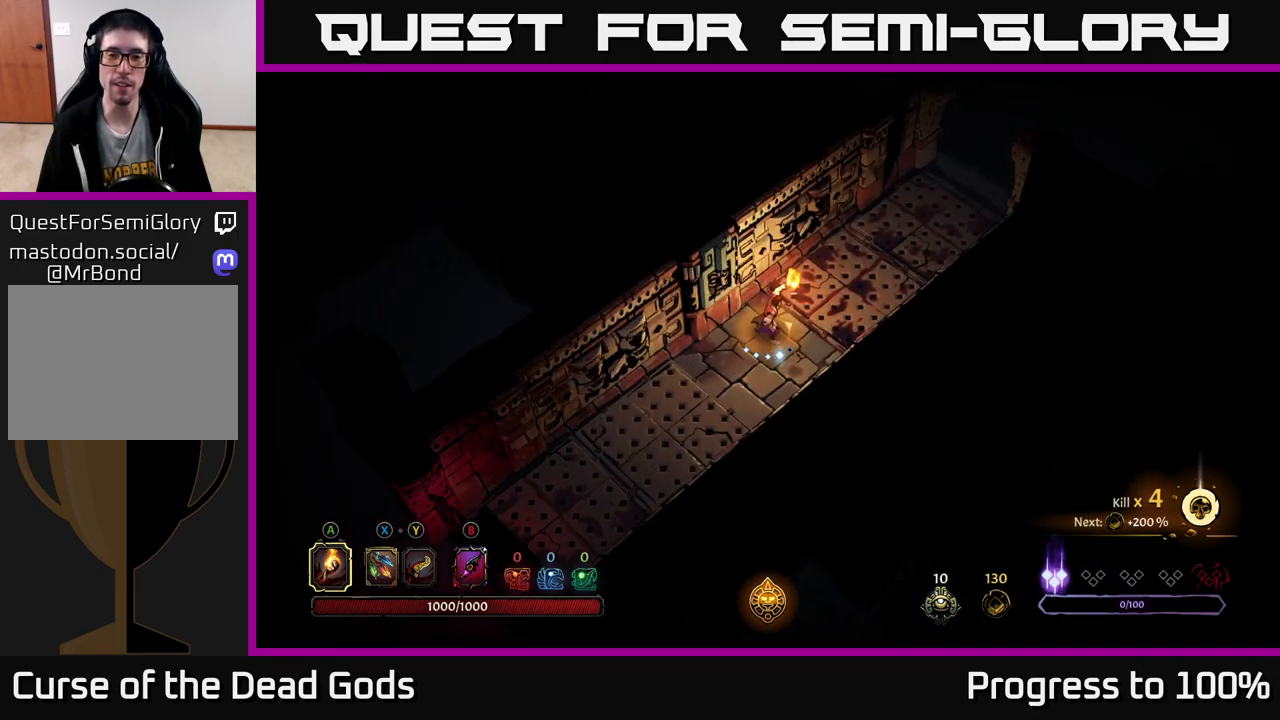
{"buttons": [], "left_stick": "up-right", "right_stick": "center", "events": []}
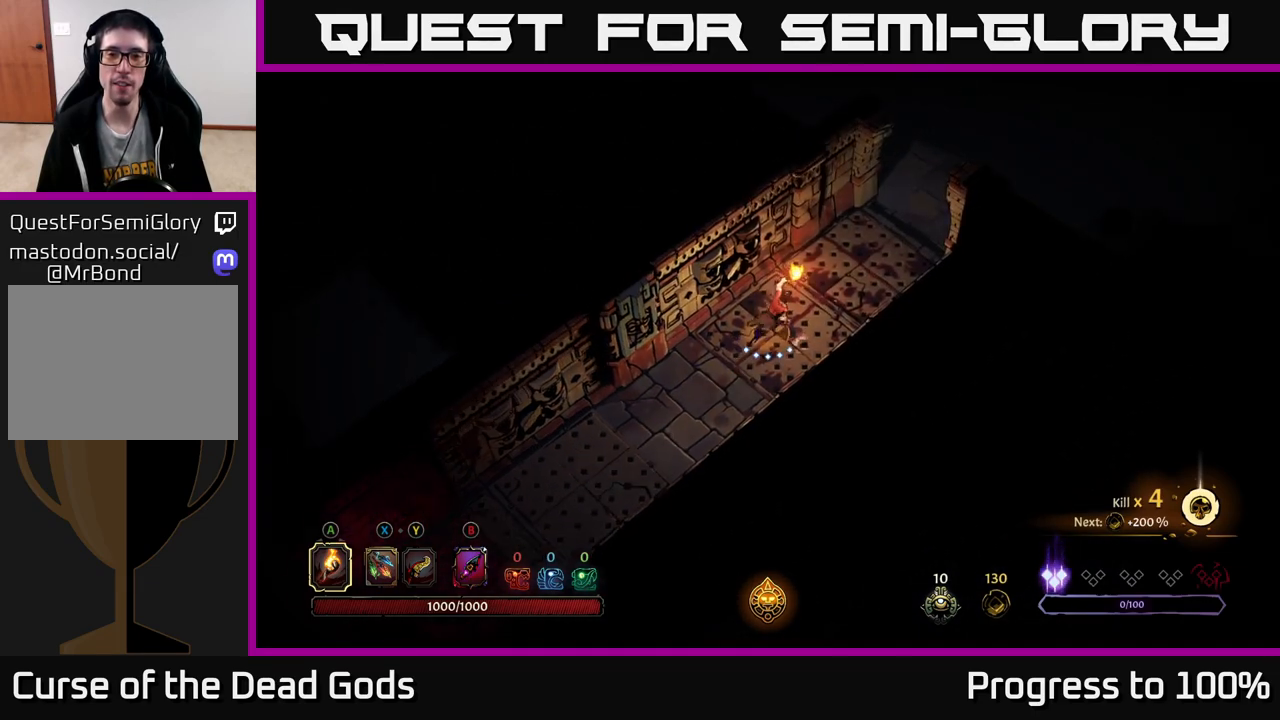
{"buttons": ["R2"], "left_stick": "up-right", "right_stick": "center", "events": [[83, "R2", "down"]]}
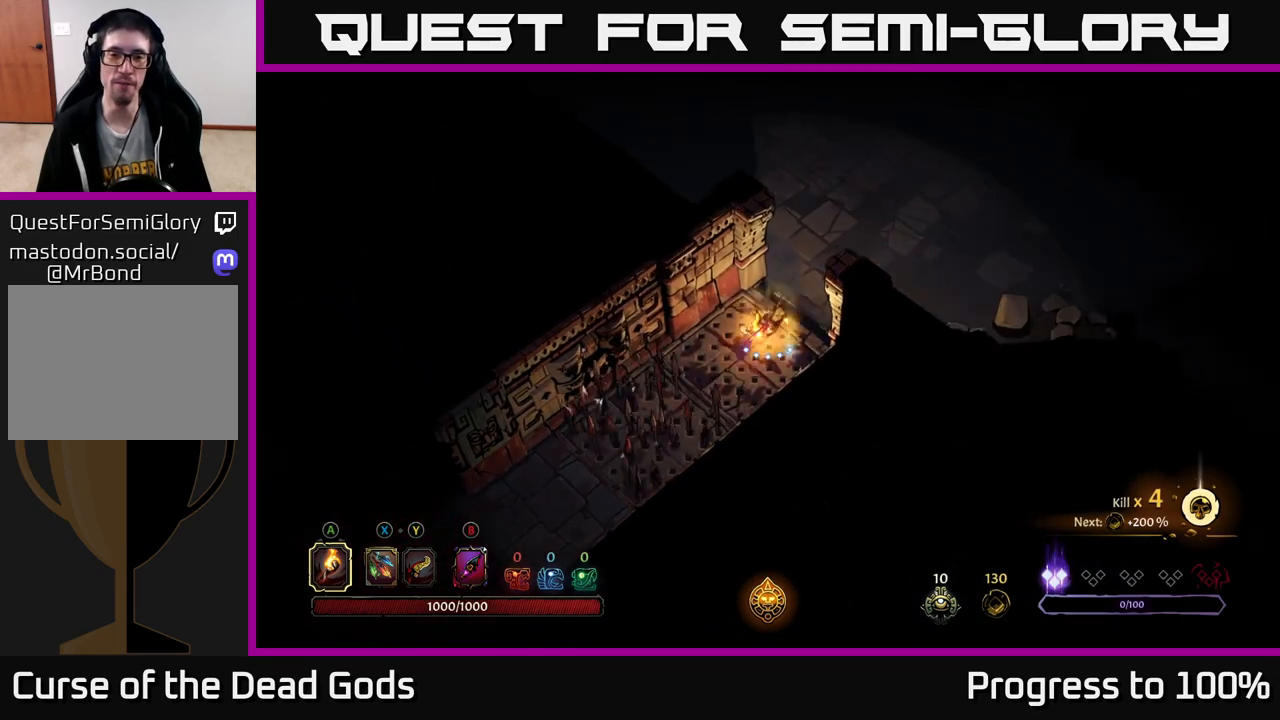
{"buttons": [], "left_stick": "up-right", "right_stick": "center", "events": [[83, "R2", "up"], [167, "R2", "down"], [400, "R2", "up"]]}
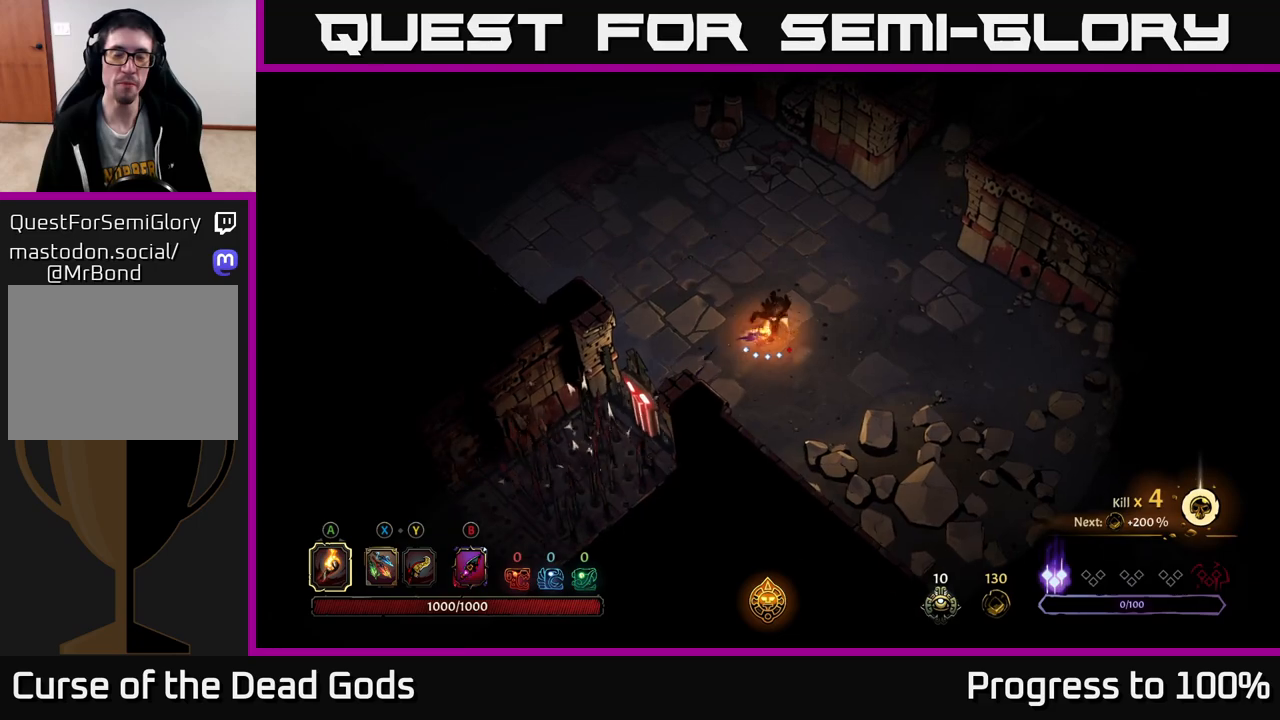
{"buttons": [], "left_stick": "right", "right_stick": "center", "events": [[67, "left_stick", "center"], [250, "left_stick", "up-right"], [450, "left_stick", "right"]]}
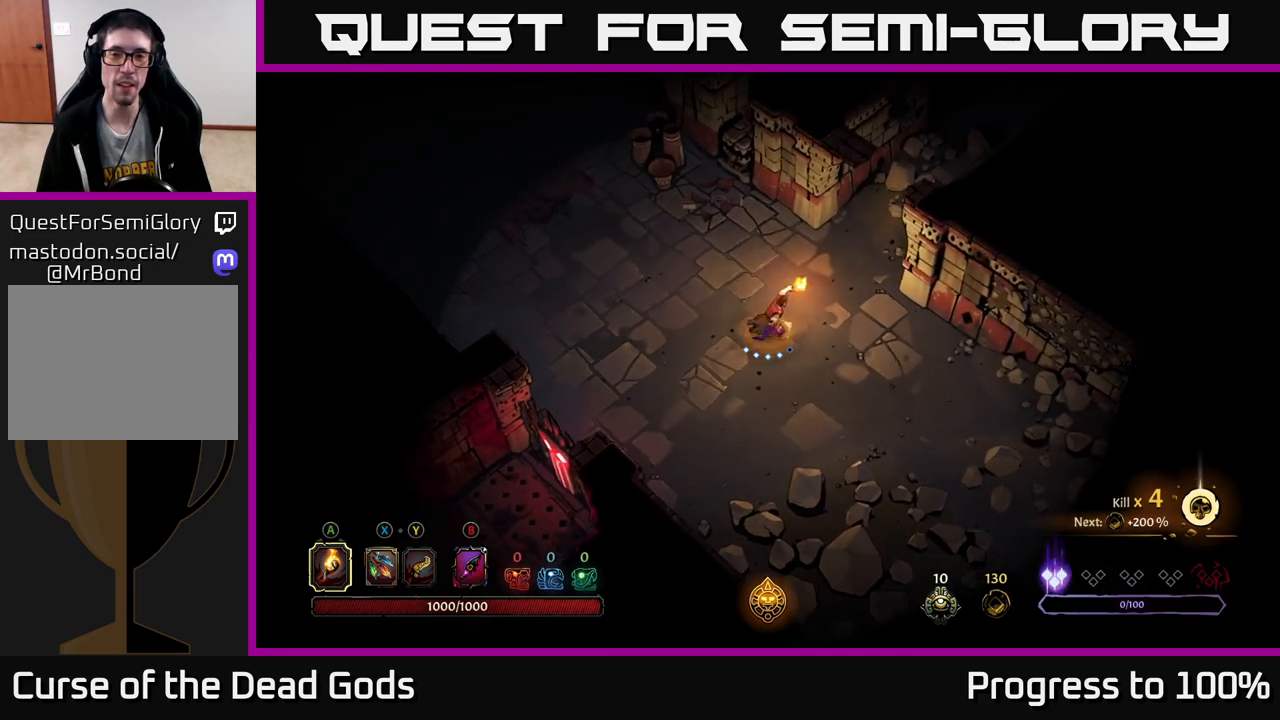
{"buttons": [], "left_stick": "up-left", "right_stick": "center", "events": [[67, "left_stick", "up-right"], [367, "left_stick", "up-left"]]}
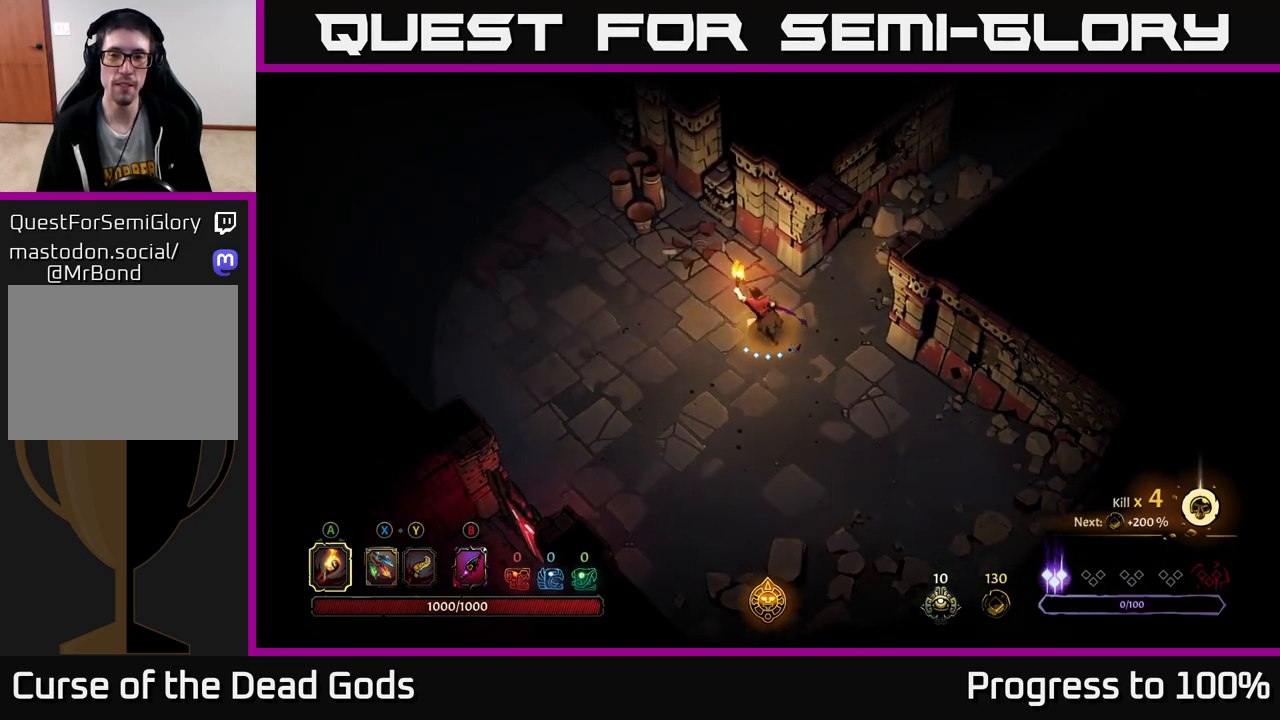
{"buttons": [], "left_stick": "up-left", "right_stick": "center", "events": []}